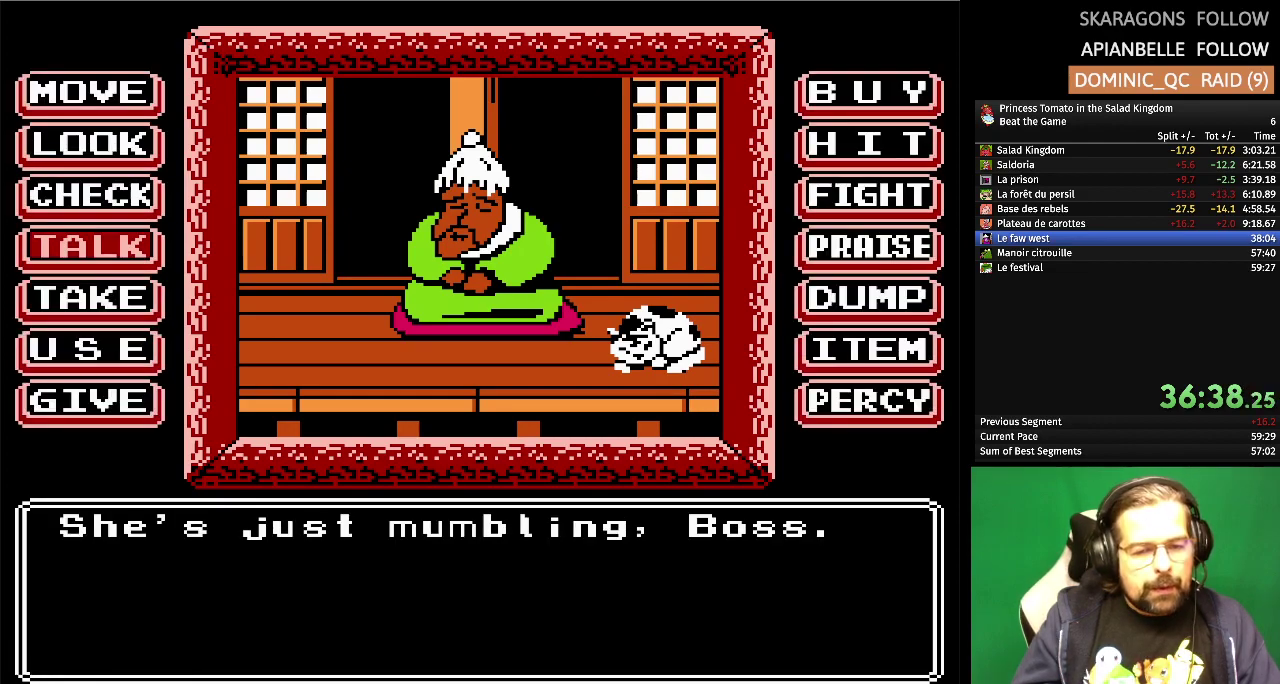
Gameplay with a controller (Nintendo layout); each line is a JSON object with the inputs held at the frame after it. "events" lists button and stick changes between this image and that frame as [ms after this image, input, new state], when the widget could be followed in between. Not read: L3 R3.
{"buttons": ["A"], "events": [[167, "DPAD_UP", "down"], [267, "DPAD_UP", "up"], [417, "A", "down"]]}
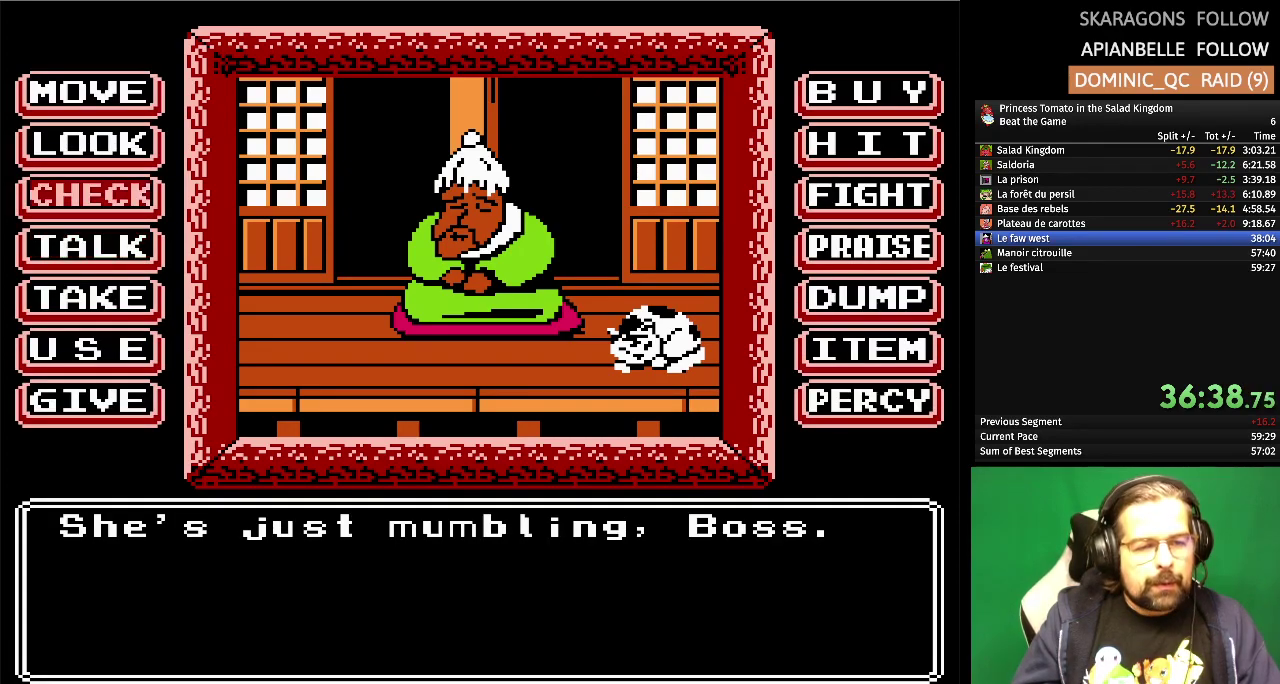
{"buttons": [], "events": [[67, "A", "up"]]}
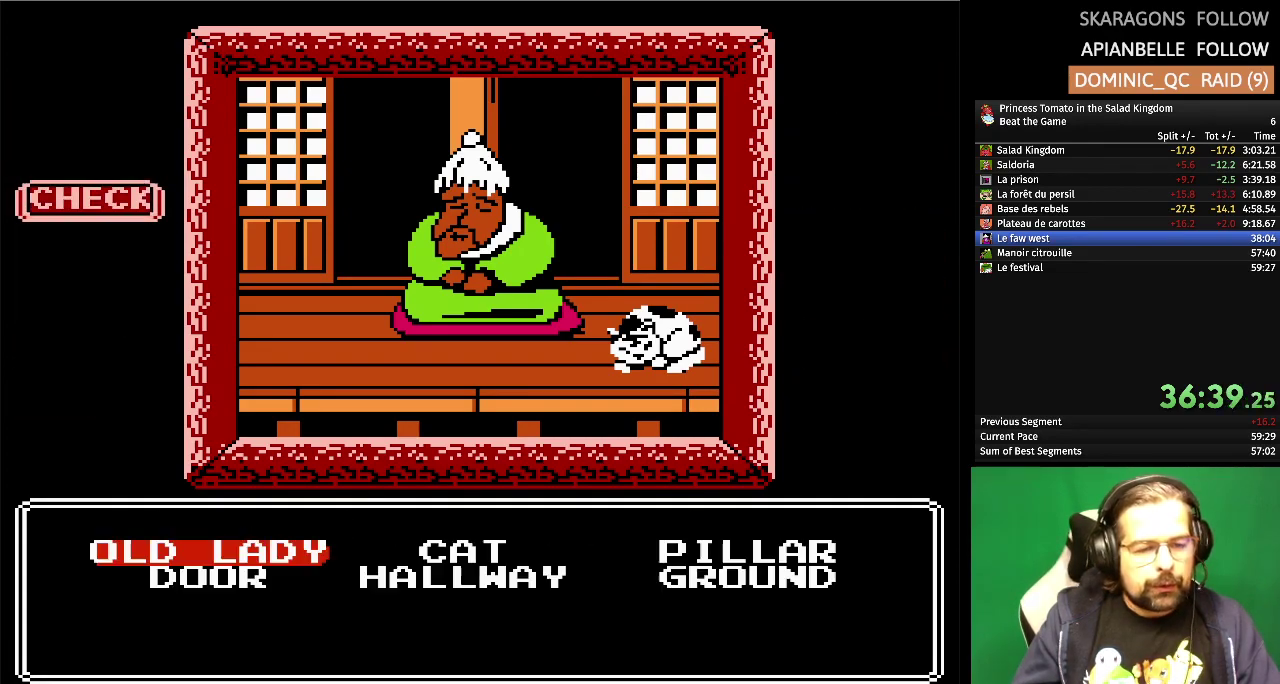
{"buttons": [], "events": [[367, "DPAD_RIGHT", "down"], [500, "DPAD_RIGHT", "up"]]}
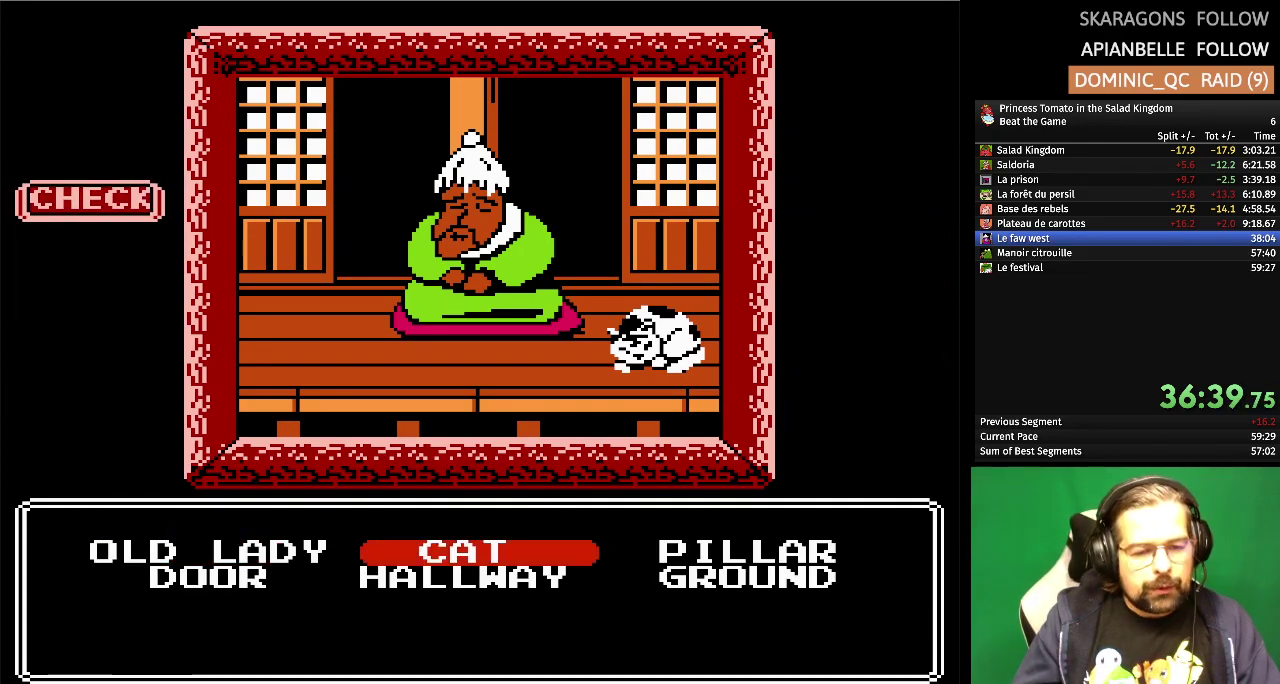
{"buttons": [], "events": [[267, "DPAD_RIGHT", "down"], [383, "DPAD_RIGHT", "up"]]}
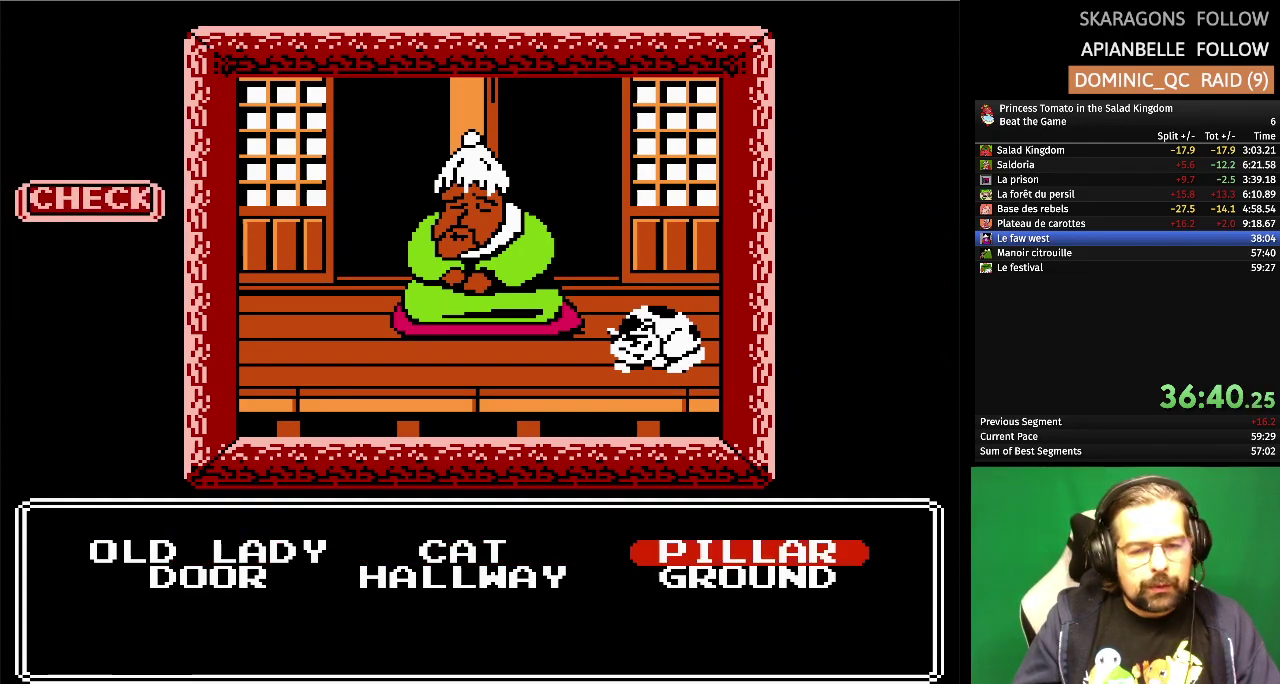
{"buttons": [], "events": [[33, "DPAD_DOWN", "down"], [150, "DPAD_DOWN", "up"], [200, "A", "down"], [333, "A", "up"]]}
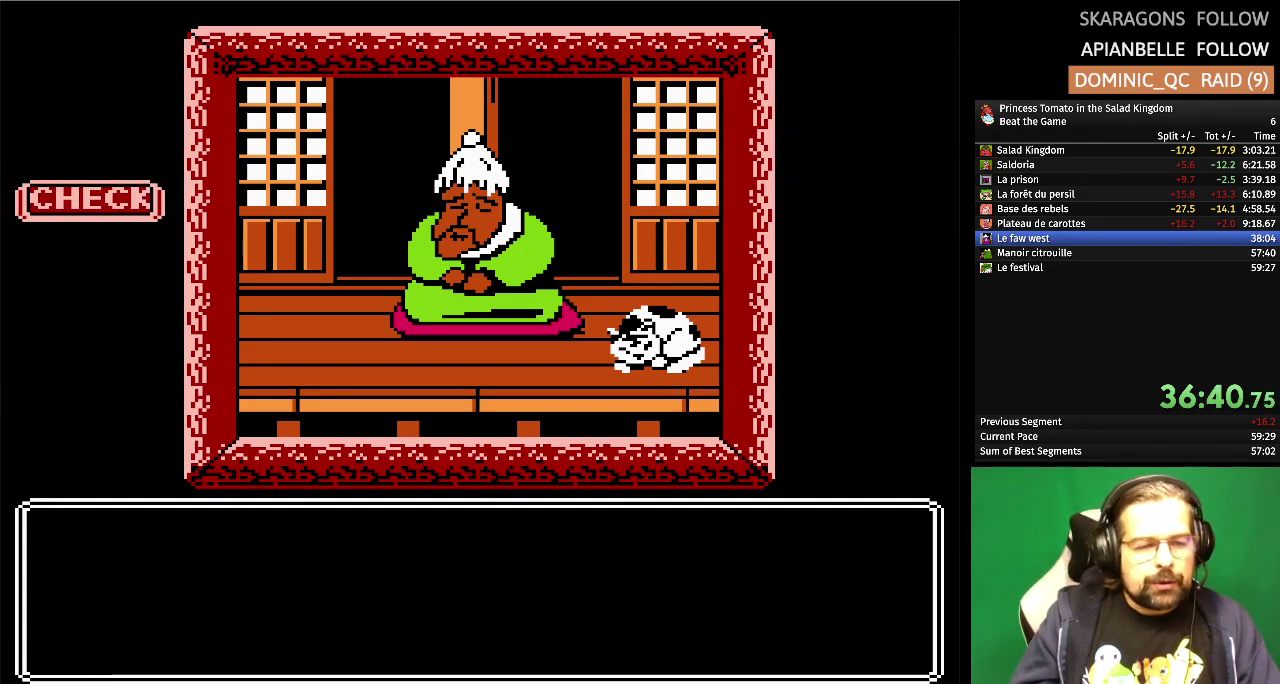
{"buttons": [], "events": []}
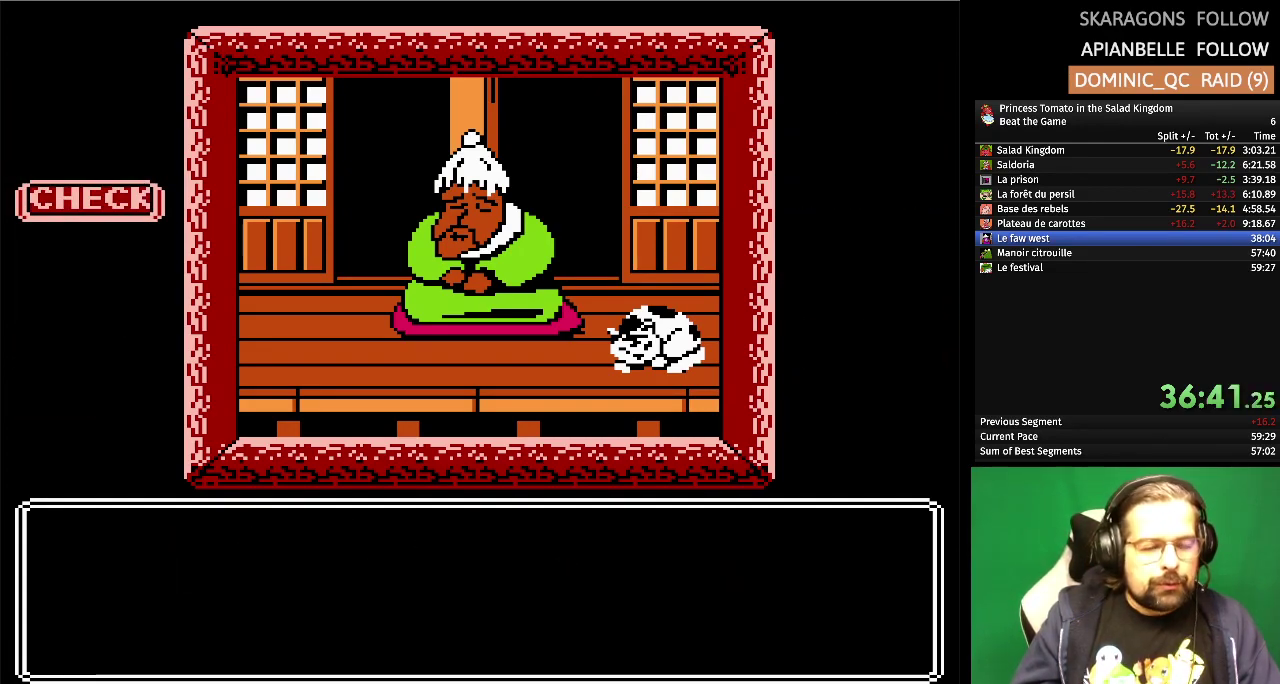
{"buttons": [], "events": []}
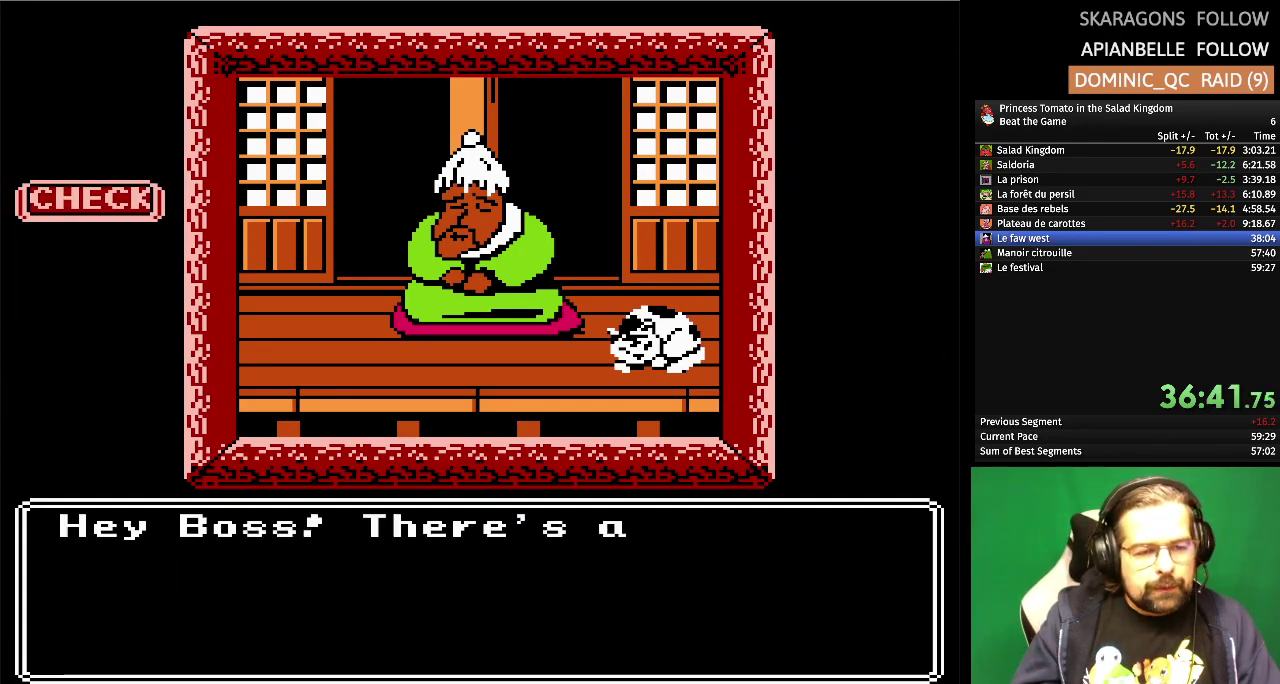
{"buttons": [], "events": []}
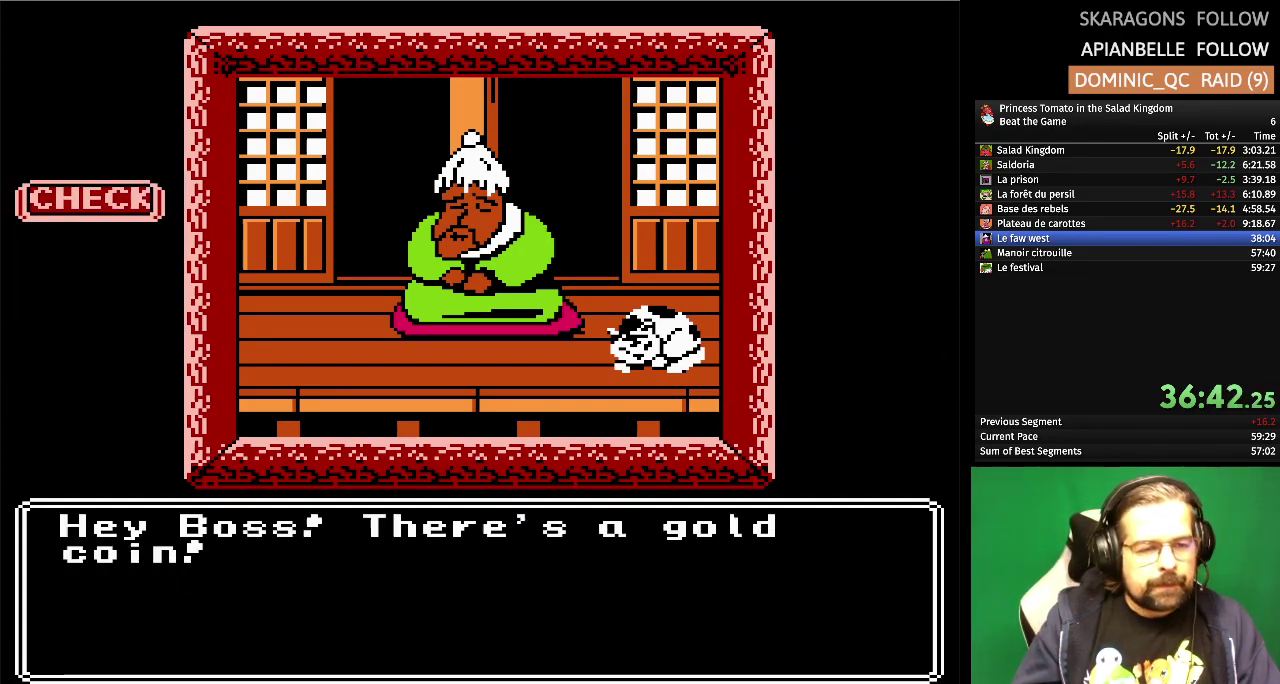
{"buttons": [], "events": []}
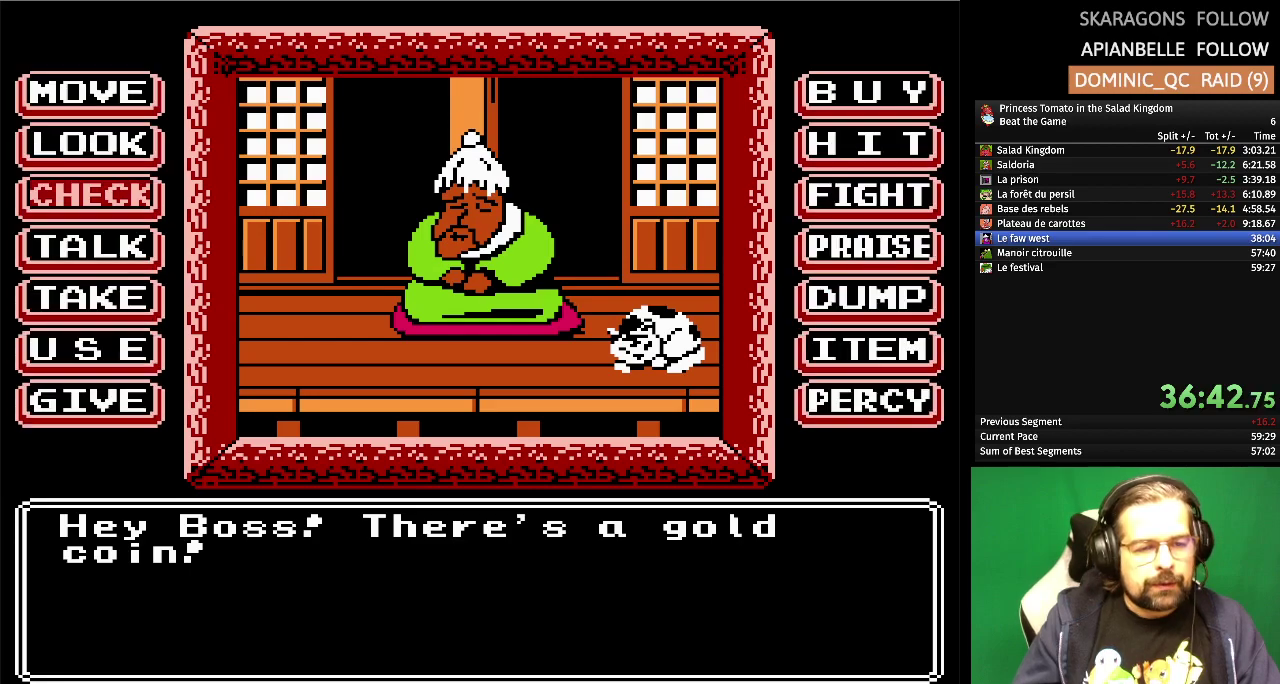
{"buttons": [], "events": [[17, "DPAD_DOWN", "down"], [150, "DPAD_DOWN", "up"], [300, "DPAD_DOWN", "down"], [400, "DPAD_DOWN", "up"]]}
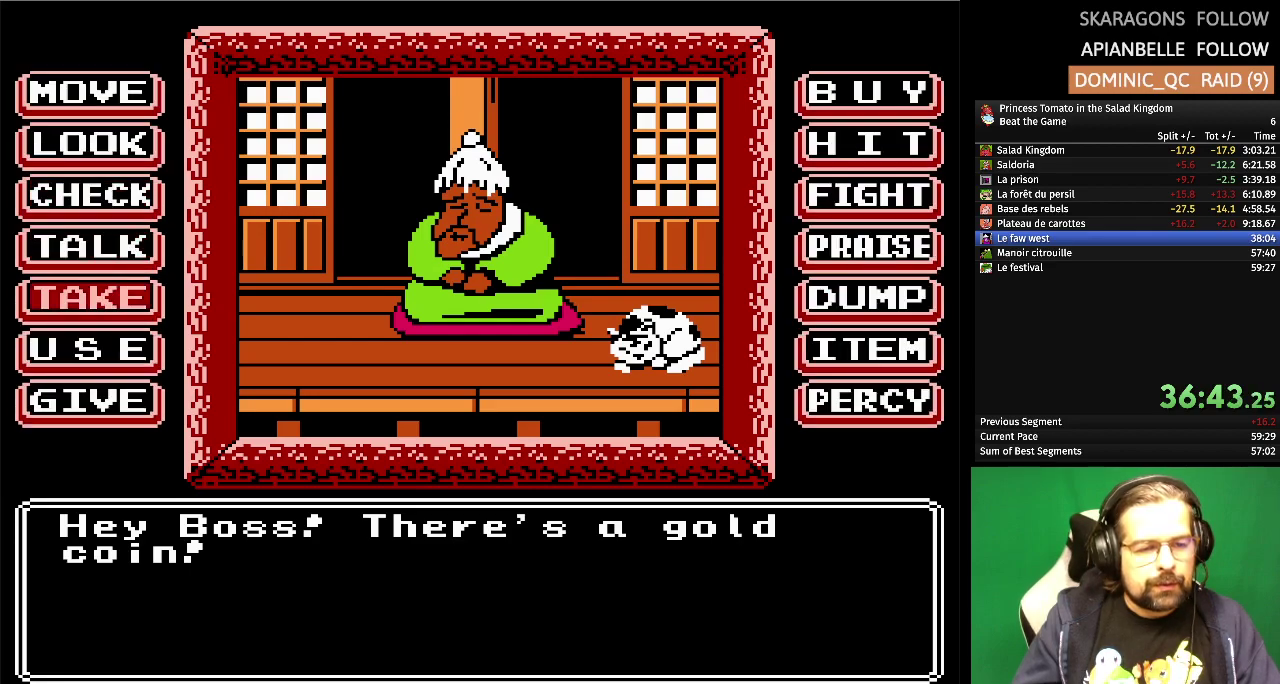
{"buttons": [], "events": [[33, "A", "down"], [200, "A", "up"]]}
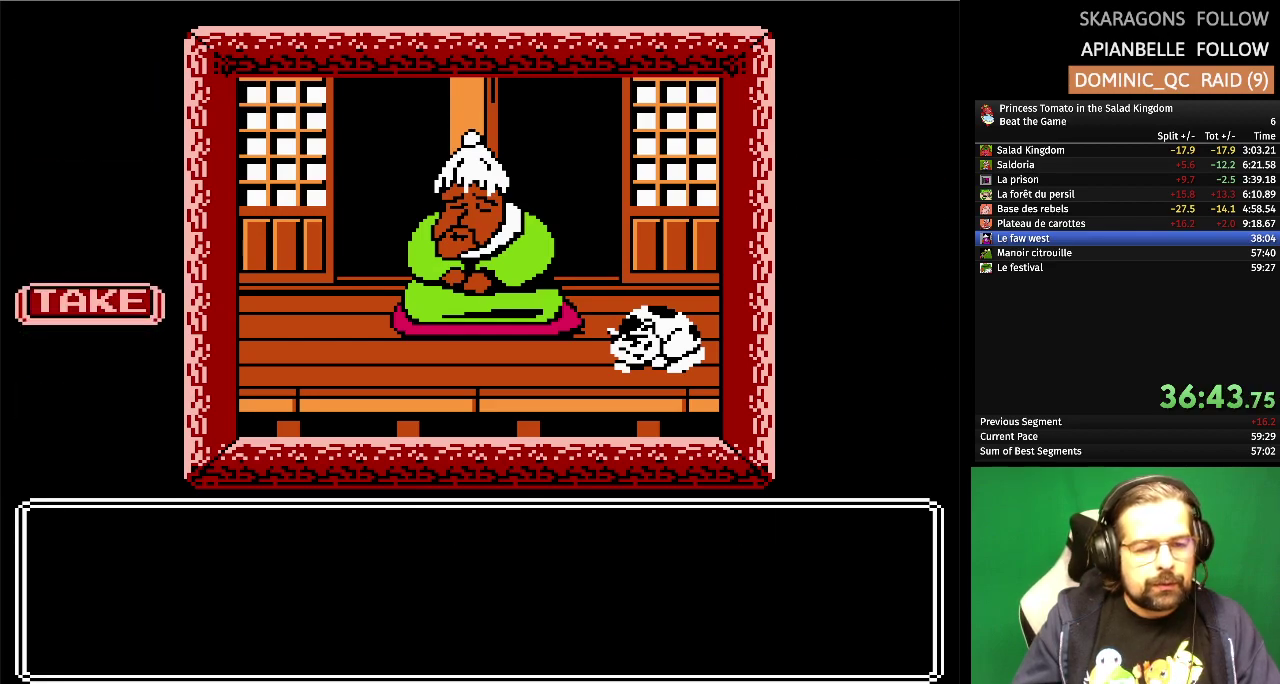
{"buttons": ["A"], "events": [[433, "A", "down"]]}
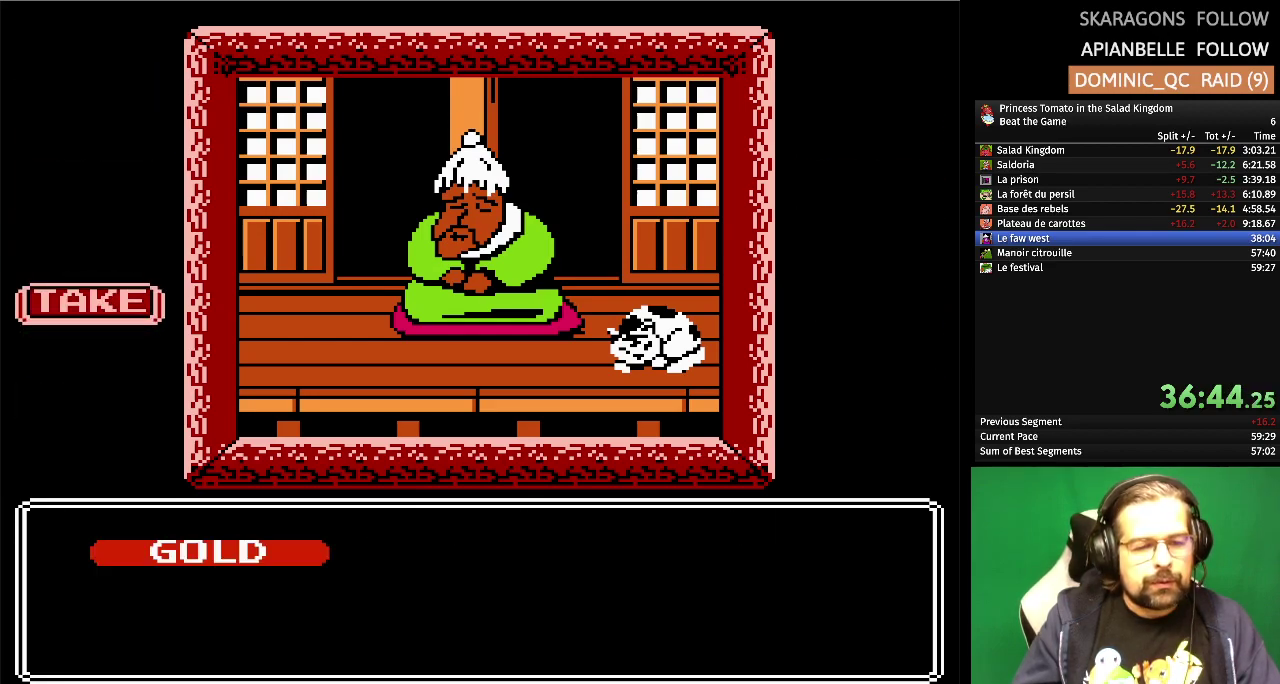
{"buttons": [], "events": [[83, "A", "up"]]}
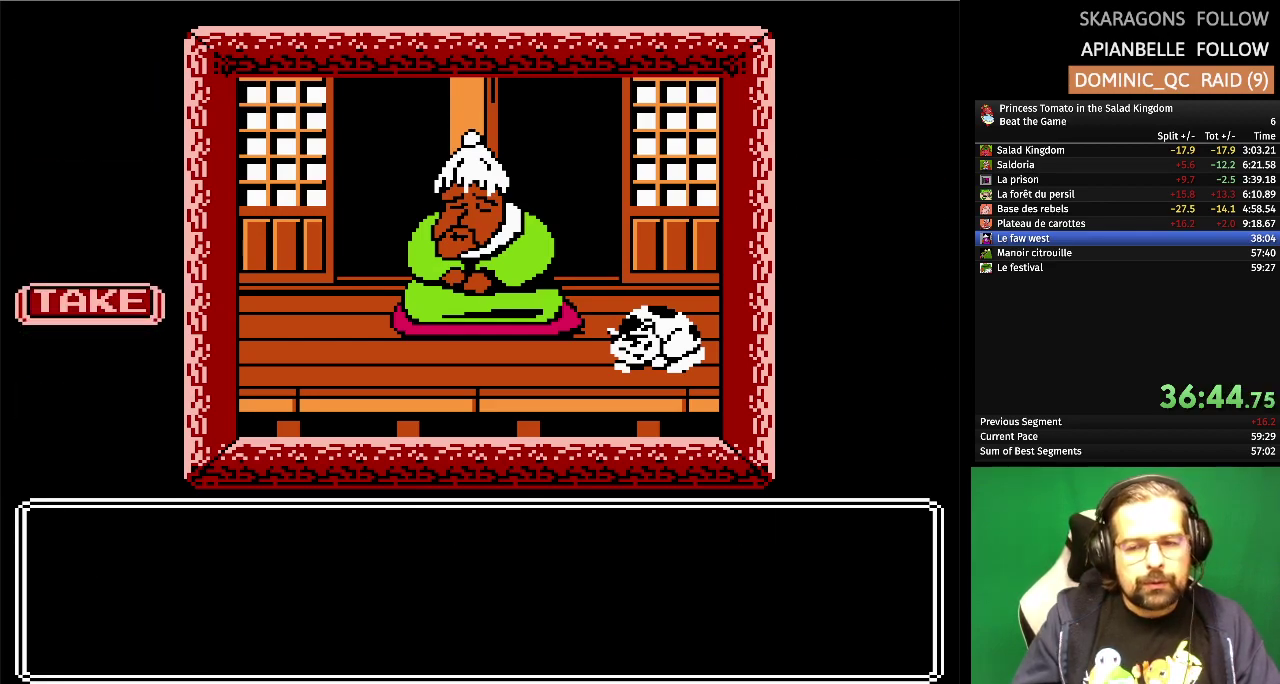
{"buttons": [], "events": []}
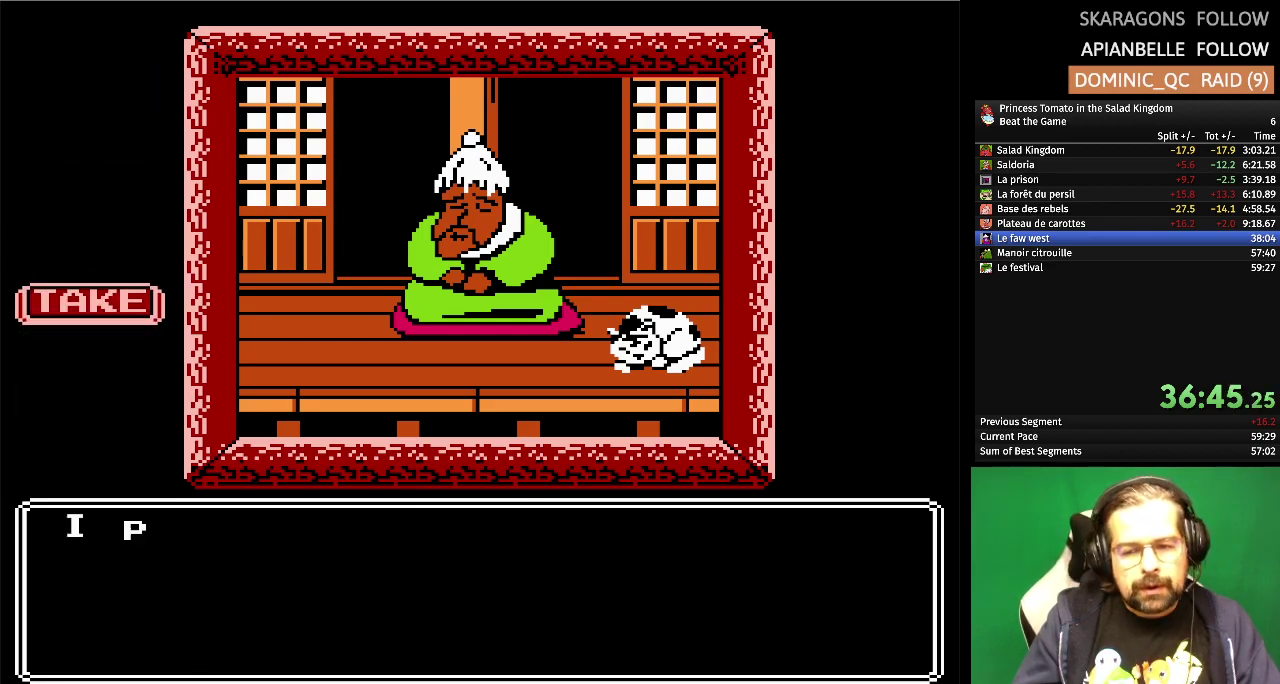
{"buttons": [], "events": []}
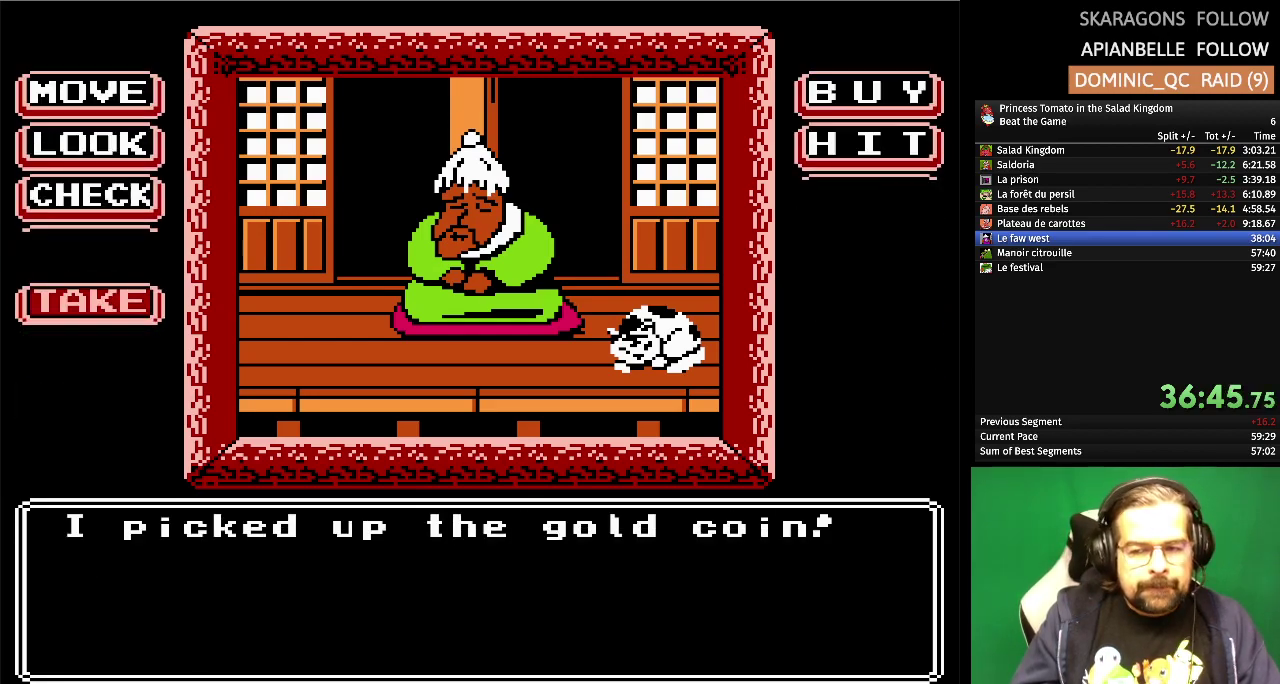
{"buttons": ["DPAD_UP"], "events": [[300, "DPAD_UP", "down"], [400, "DPAD_UP", "up"], [483, "DPAD_UP", "down"]]}
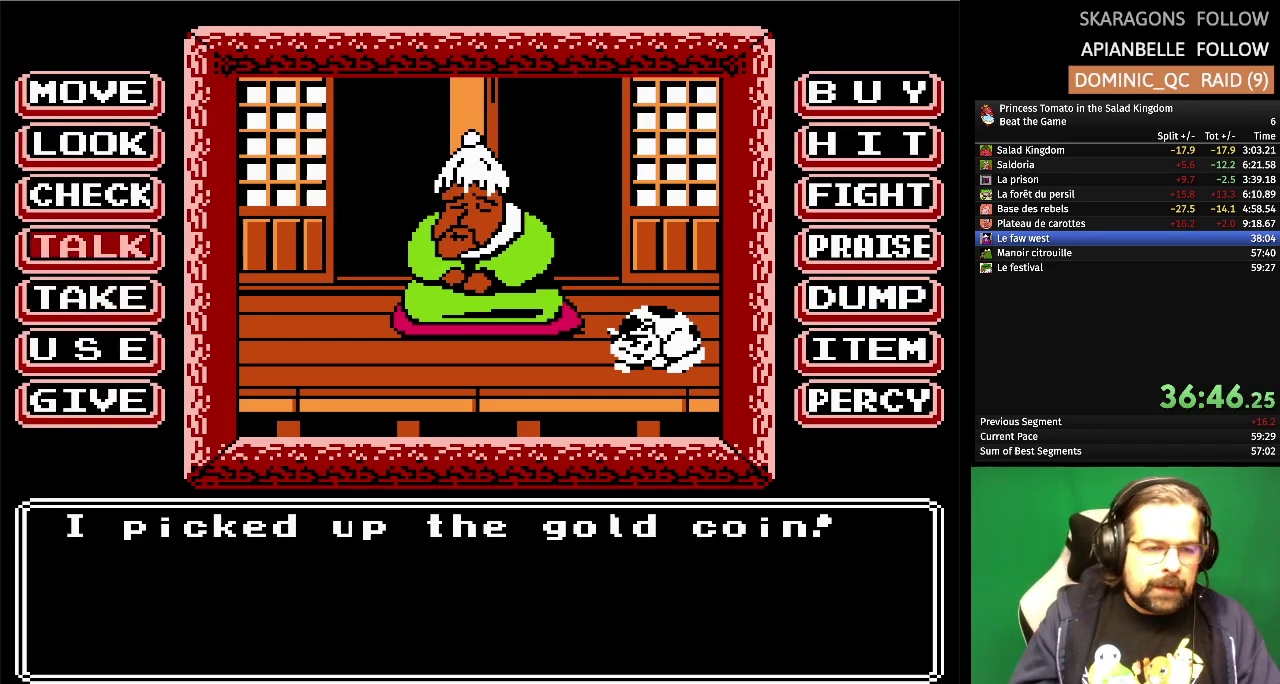
{"buttons": [], "events": [[83, "DPAD_UP", "up"], [150, "DPAD_UP", "down"], [283, "DPAD_UP", "up"]]}
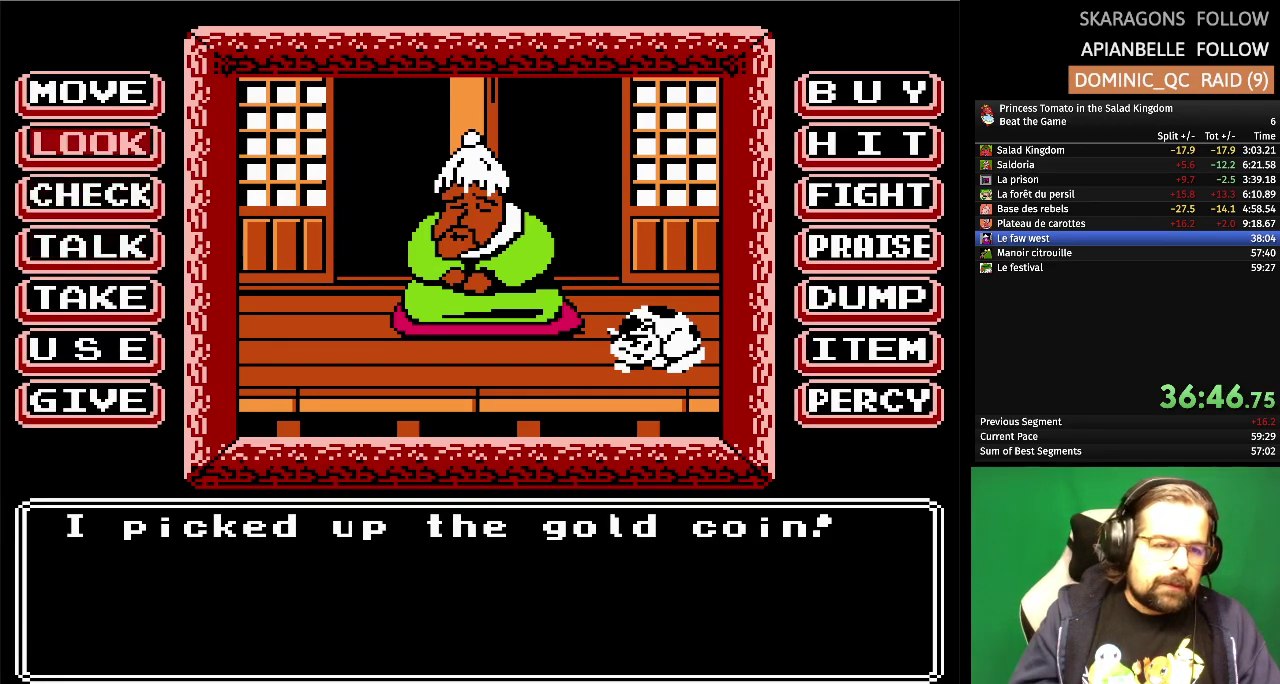
{"buttons": [], "events": [[33, "DPAD_UP", "down"], [150, "DPAD_UP", "up"], [183, "A", "down"], [333, "A", "up"]]}
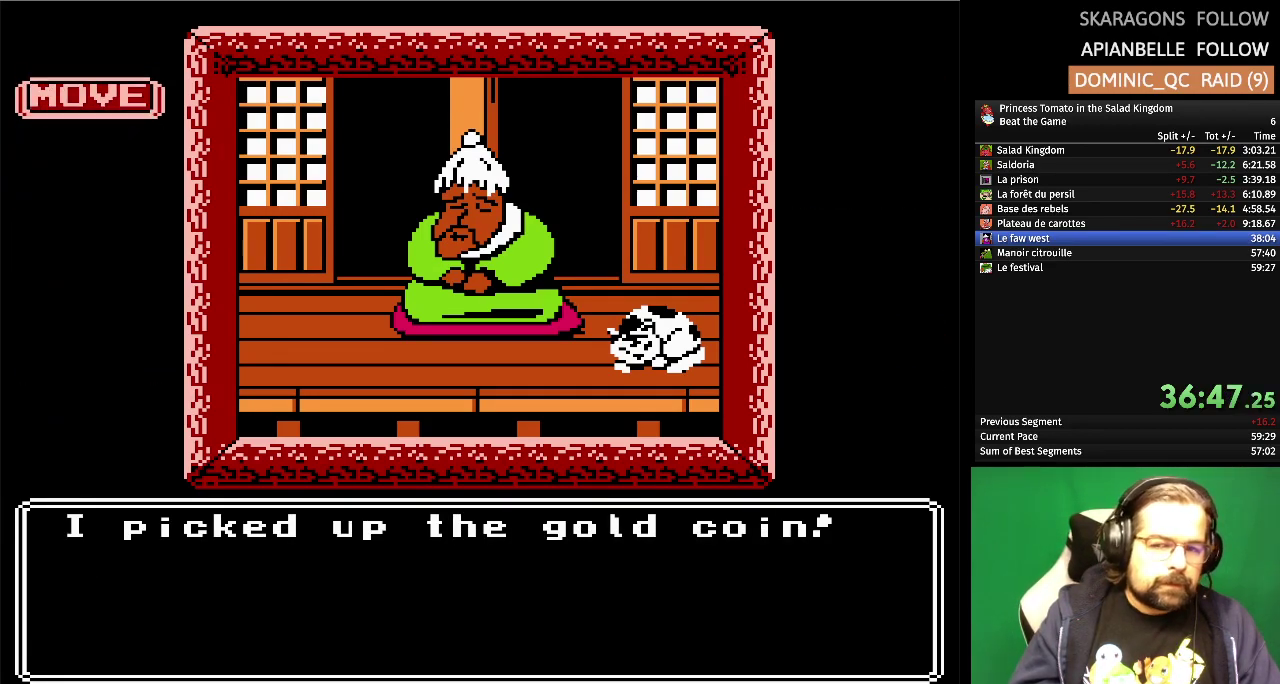
{"buttons": [], "events": []}
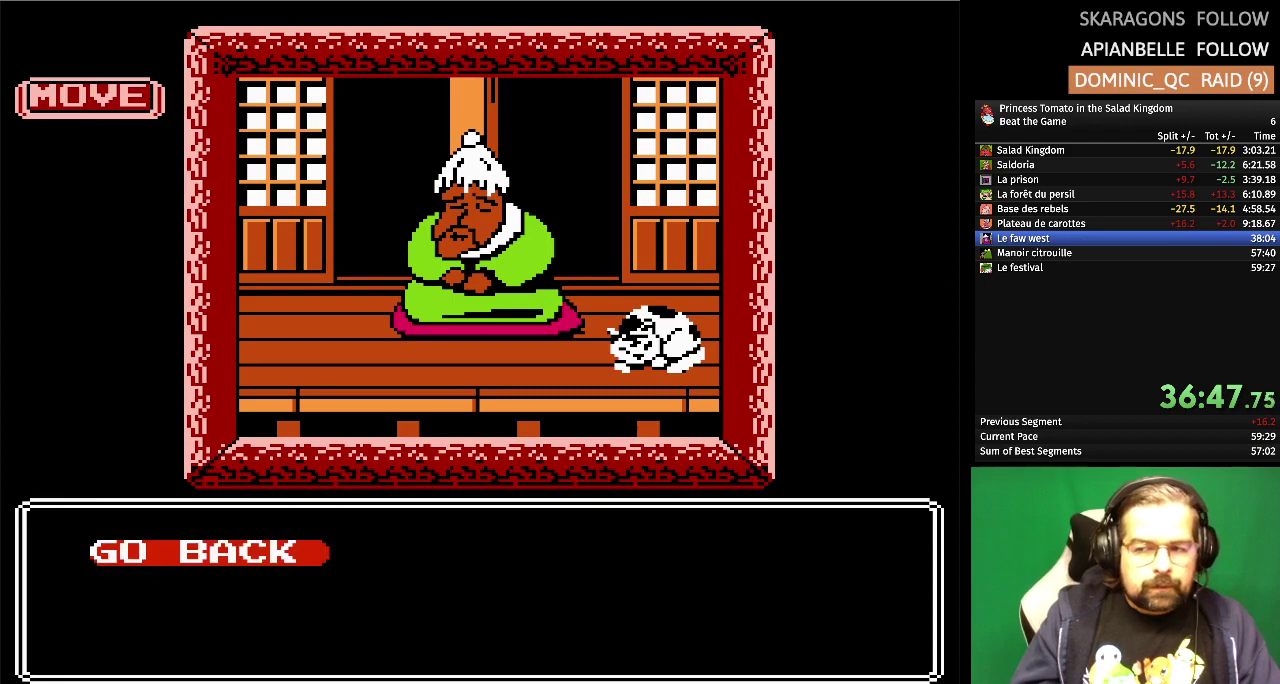
{"buttons": ["A"], "events": [[500, "A", "down"]]}
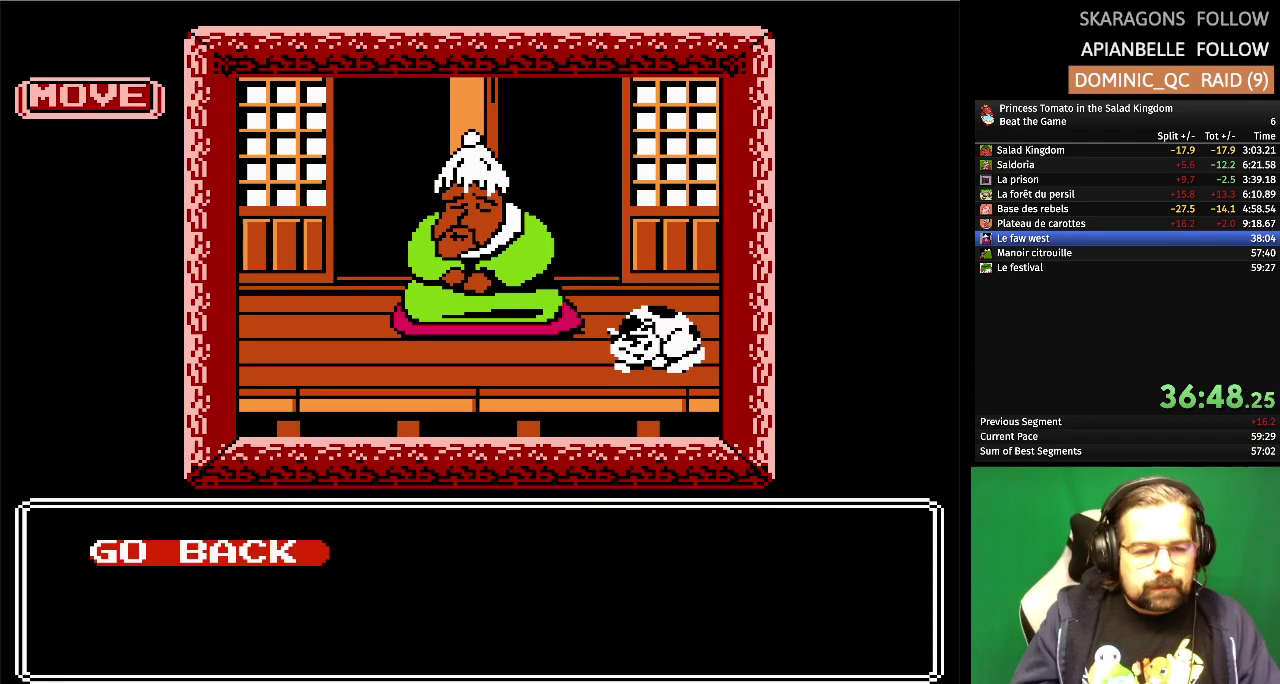
{"buttons": [], "events": [[150, "A", "up"]]}